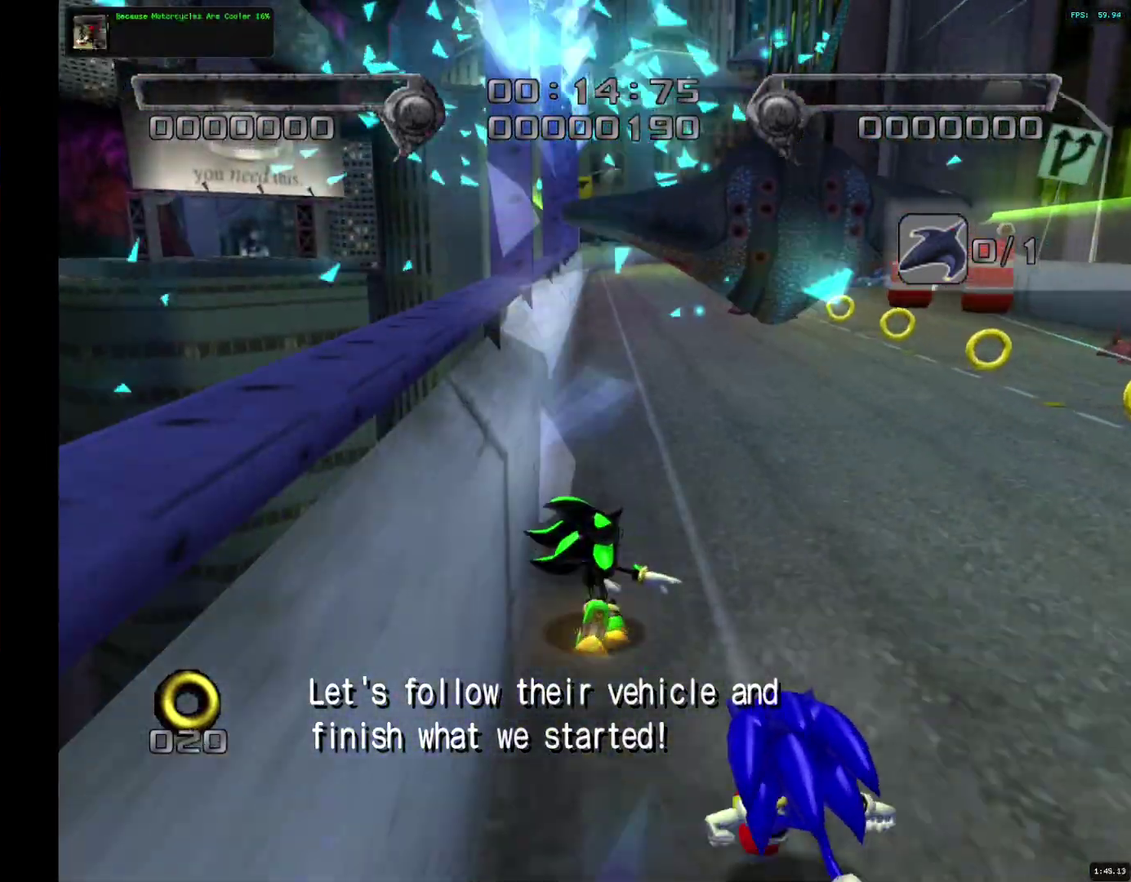
Gameplay with a controller (PlayStation layout); each line is a JSON object with the inputs held at the frame after it. "events" lists button and stick changes between this image and that frame as [ms after this image, input, new state], when the widget could be followed in between.
{"buttons": [], "left_stick": "up", "right_stick": "center", "events": []}
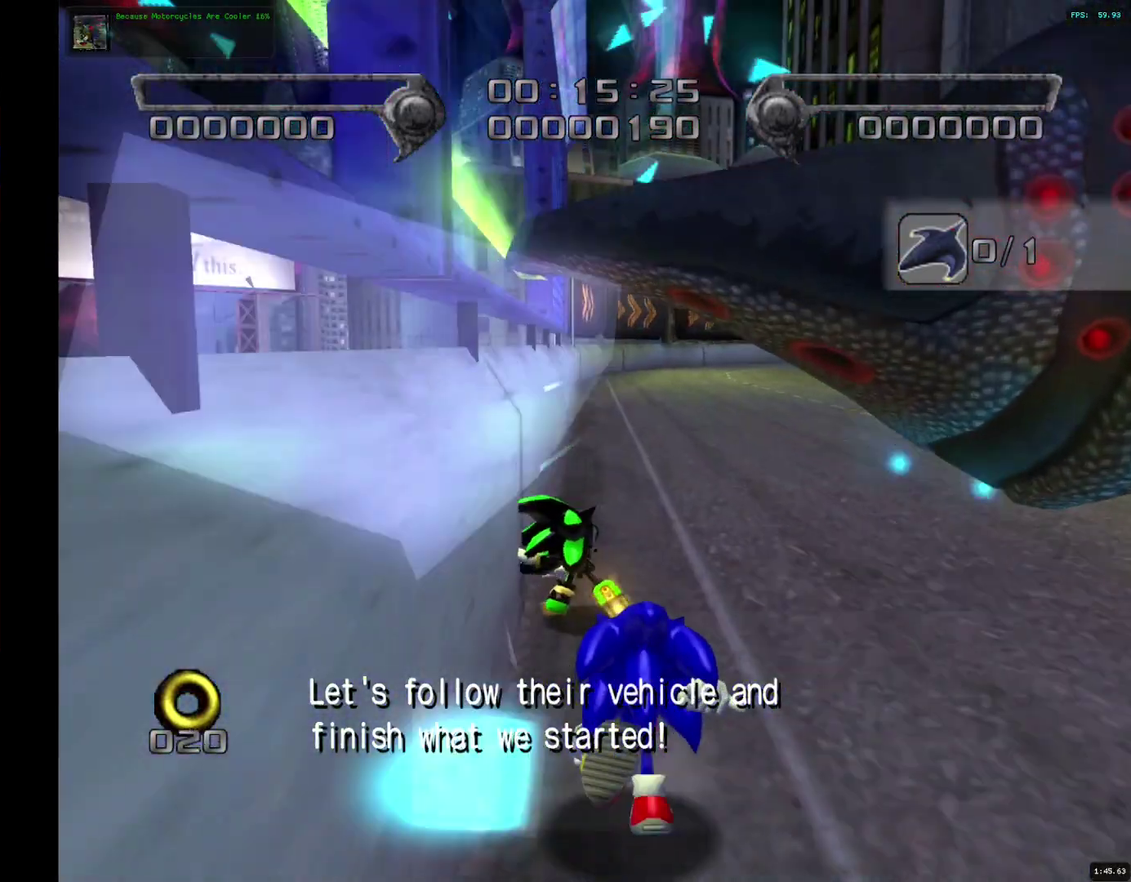
{"buttons": [], "left_stick": "up-right", "right_stick": "center", "events": [[350, "left_stick", "up-right"]]}
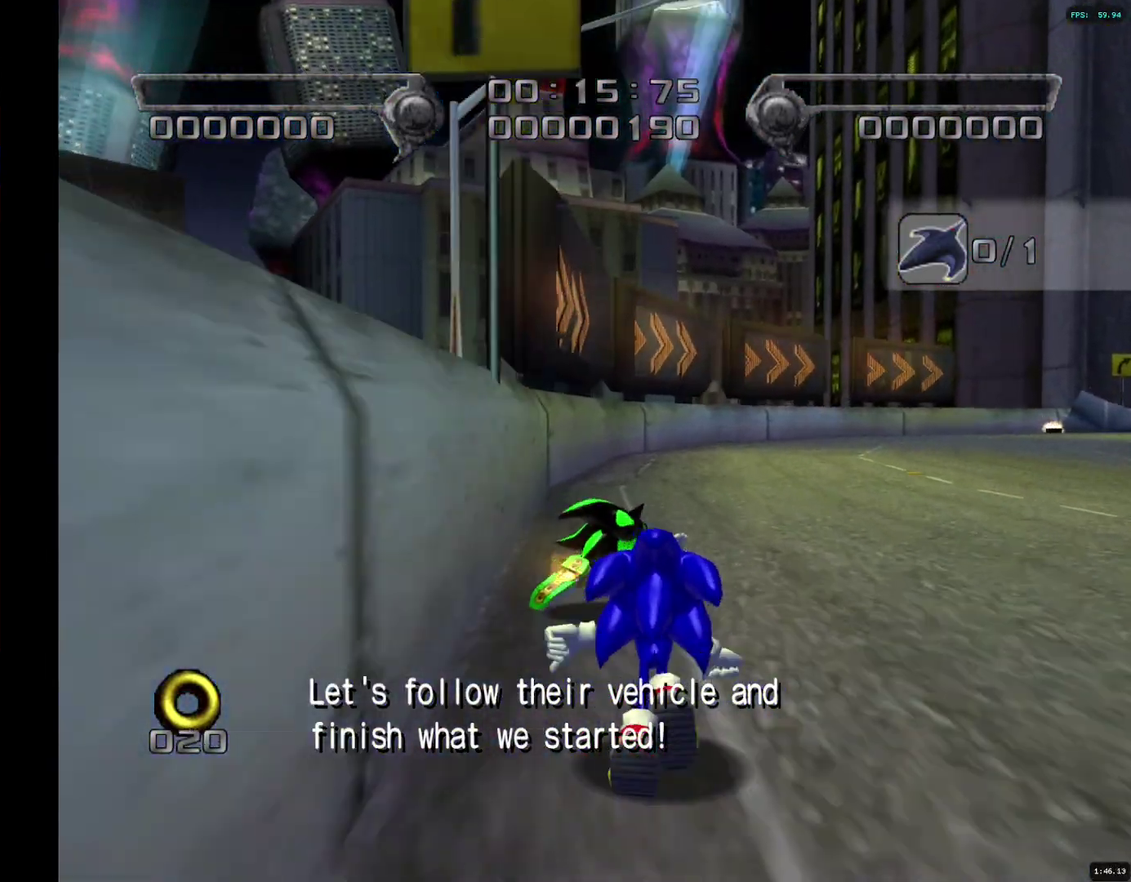
{"buttons": [], "left_stick": "up-right", "right_stick": "center", "events": []}
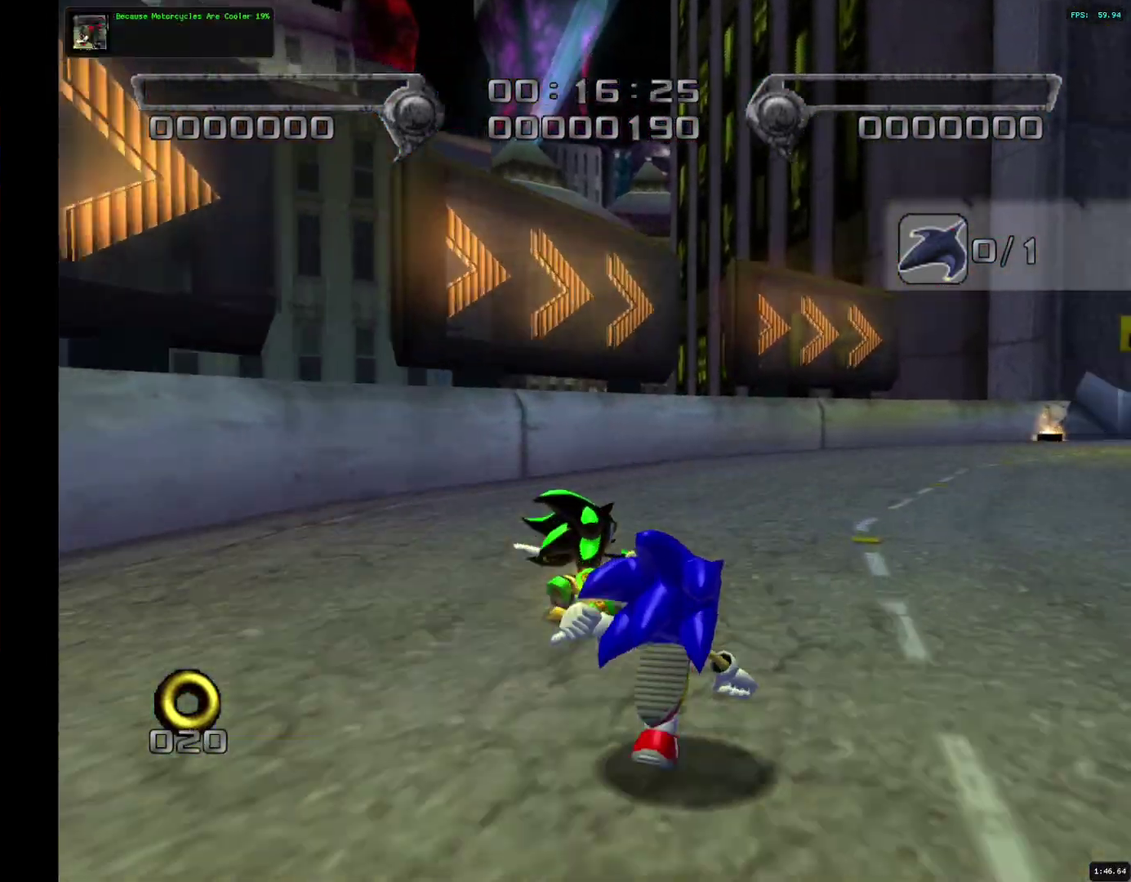
{"buttons": [], "left_stick": "up", "right_stick": "center", "events": [[500, "left_stick", "up"]]}
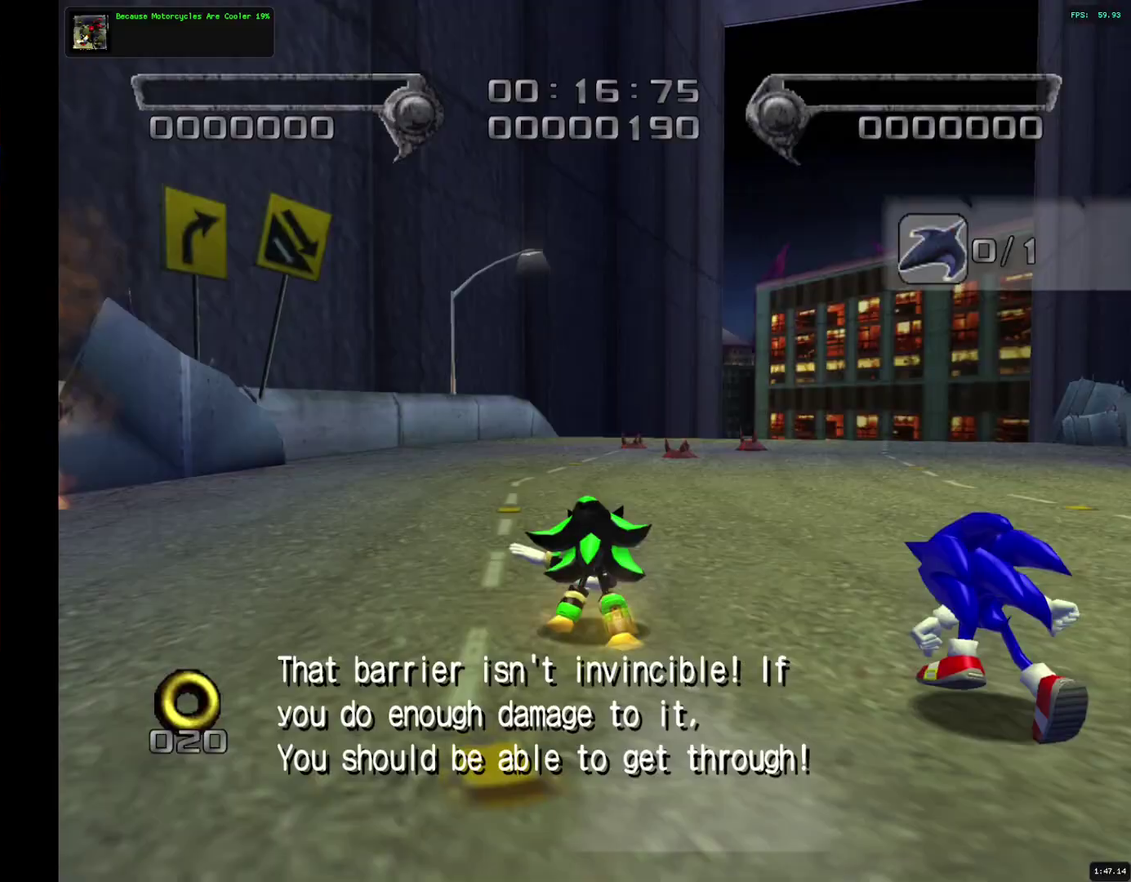
{"buttons": ["CIRCLE"], "left_stick": "up", "right_stick": "center", "events": [[83, "left_stick", "up-right"], [217, "CIRCLE", "down"], [350, "left_stick", "up"]]}
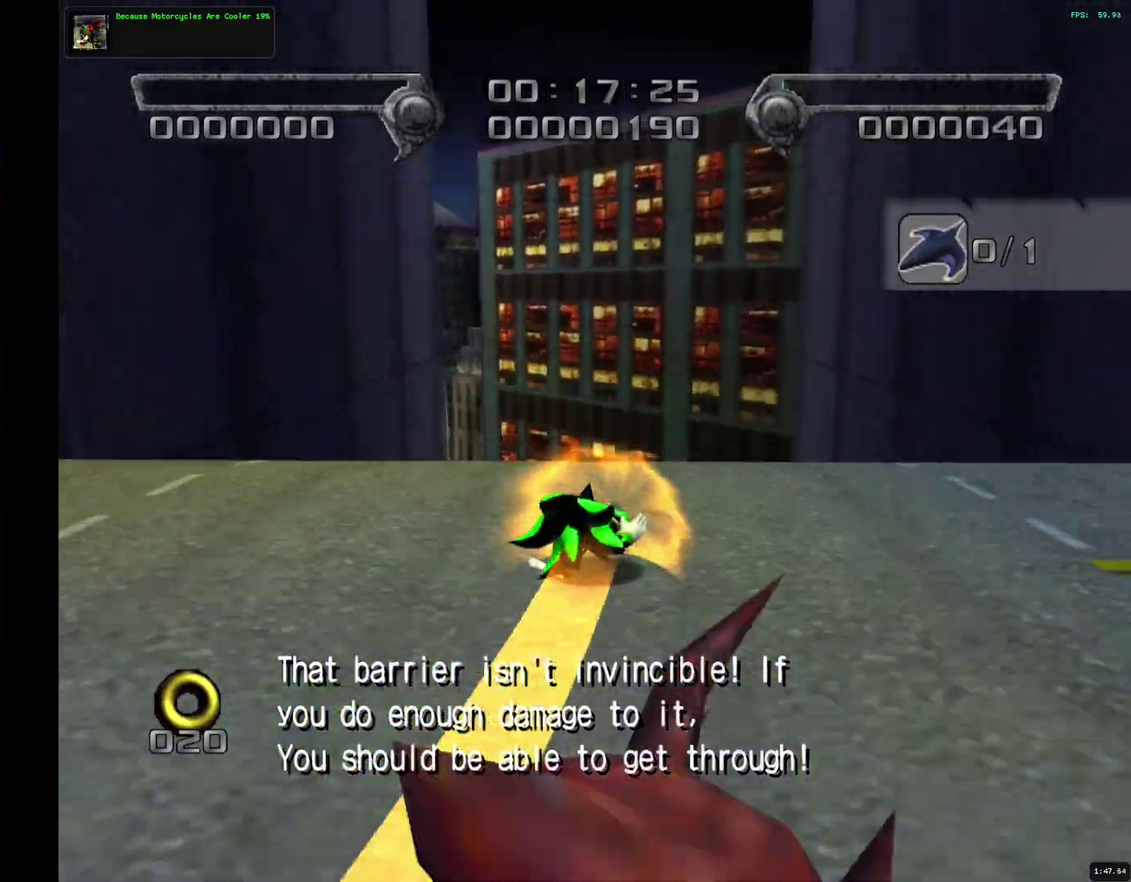
{"buttons": [], "left_stick": "up", "right_stick": "center", "events": [[33, "CIRCLE", "up"], [267, "left_stick", "up-right"], [483, "left_stick", "up"]]}
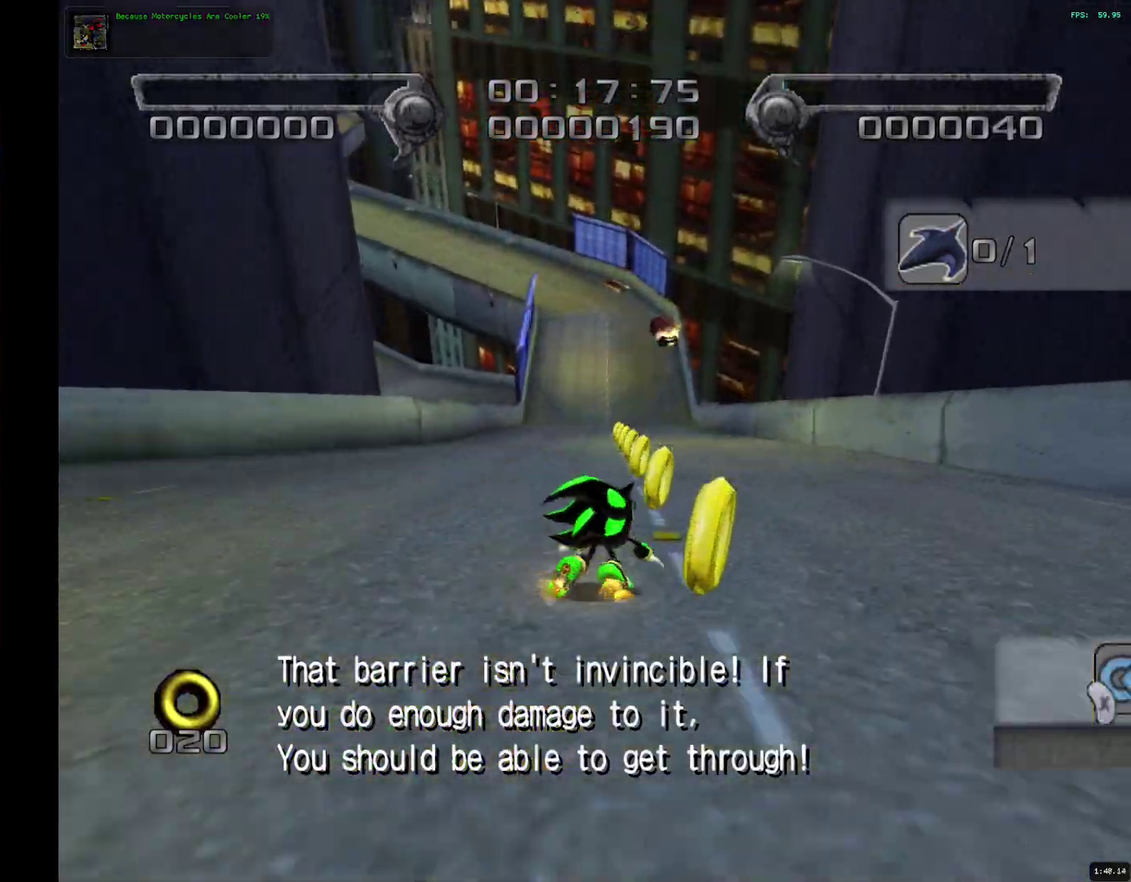
{"buttons": [], "left_stick": "up", "right_stick": "center", "events": [[67, "CIRCLE", "down"], [133, "CIRCLE", "up"]]}
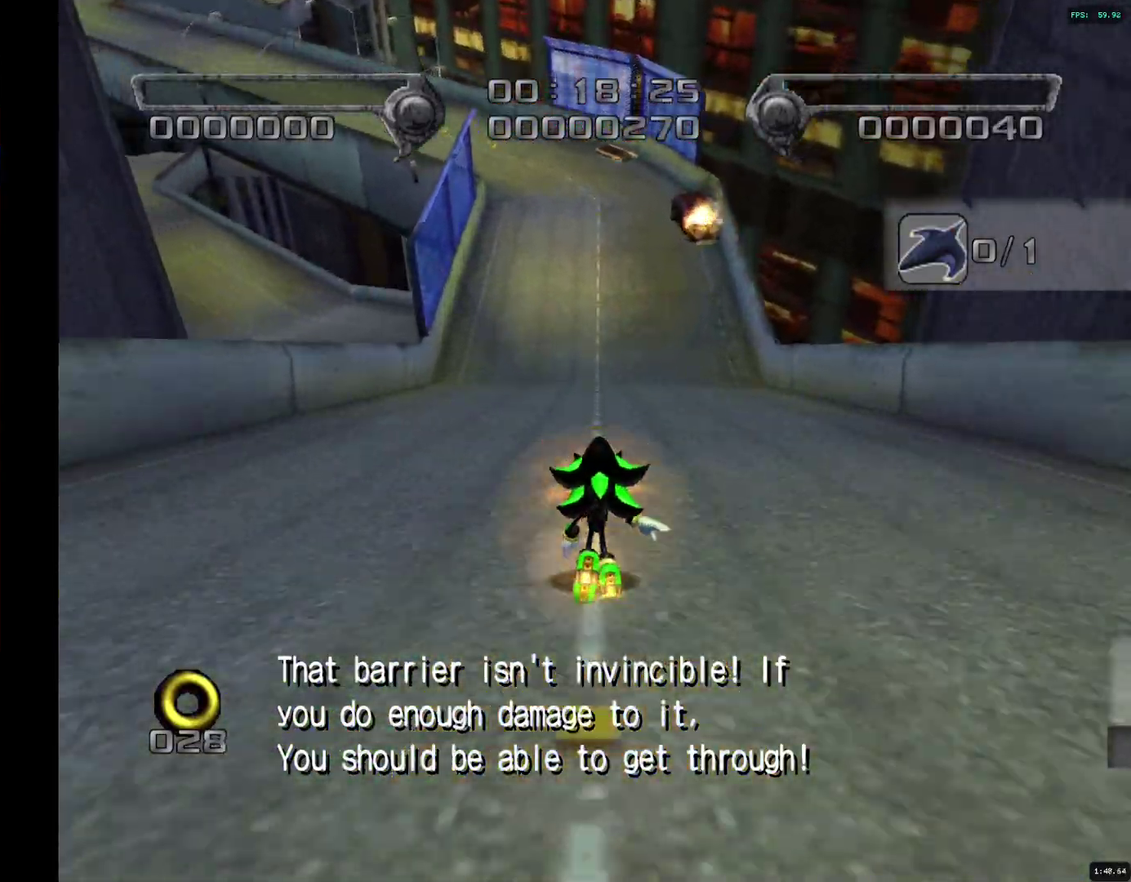
{"buttons": [], "left_stick": "up", "right_stick": "center", "events": []}
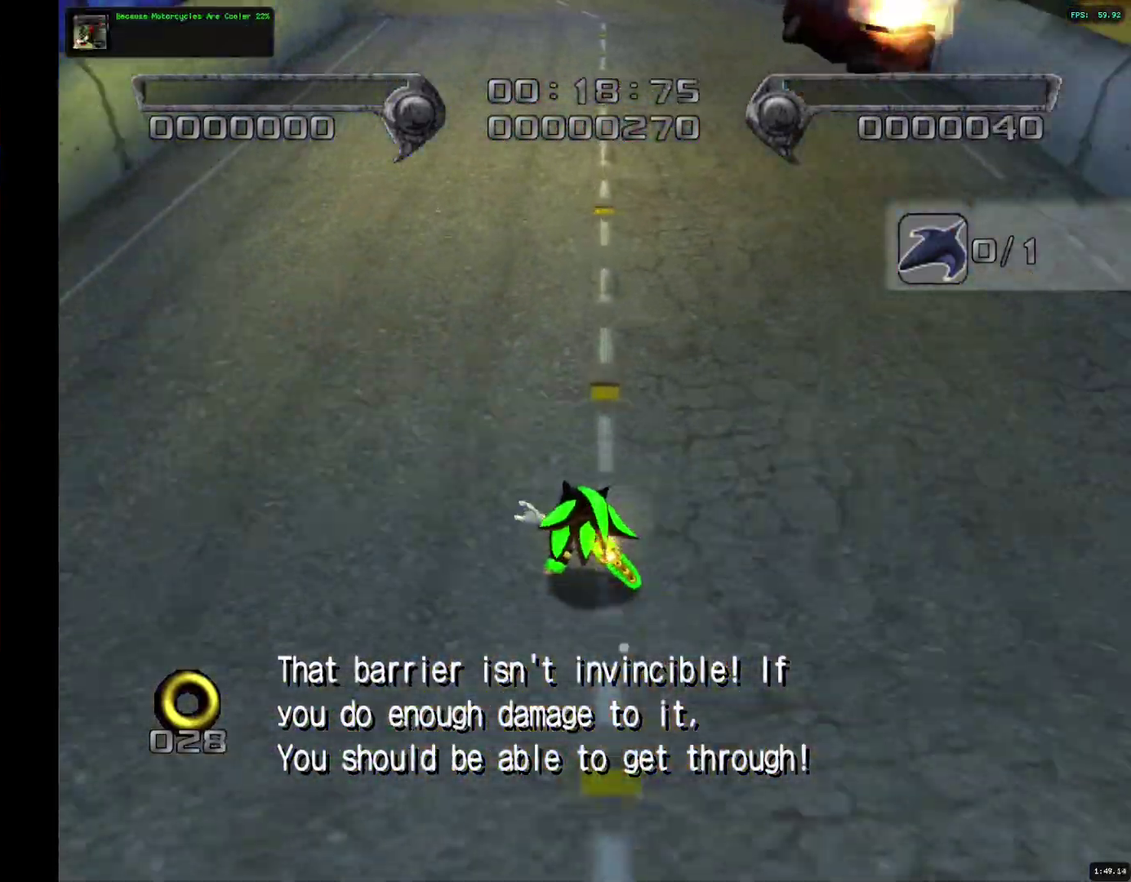
{"buttons": [], "left_stick": "up-left", "right_stick": "center", "events": [[17, "left_stick", "up-left"], [267, "left_stick", "left"], [417, "left_stick", "up-left"]]}
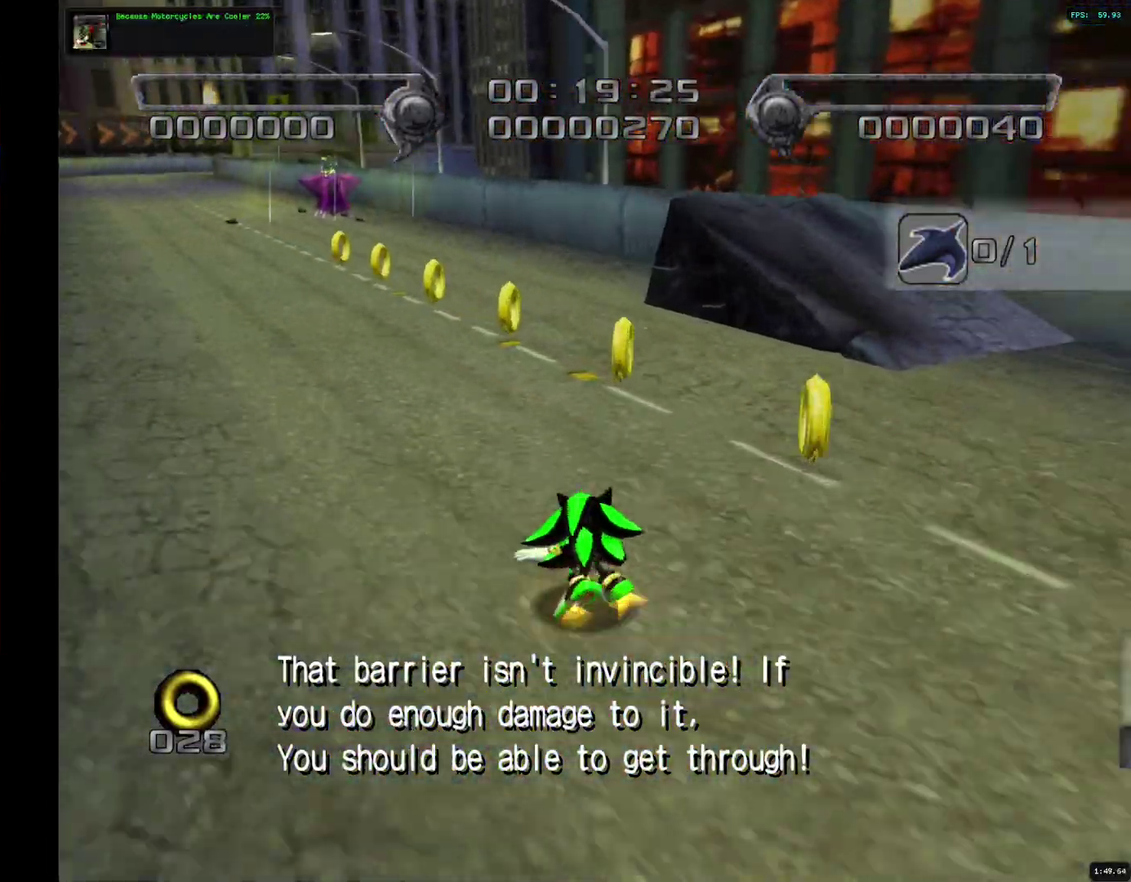
{"buttons": [], "left_stick": "up", "right_stick": "center", "events": [[317, "left_stick", "up"]]}
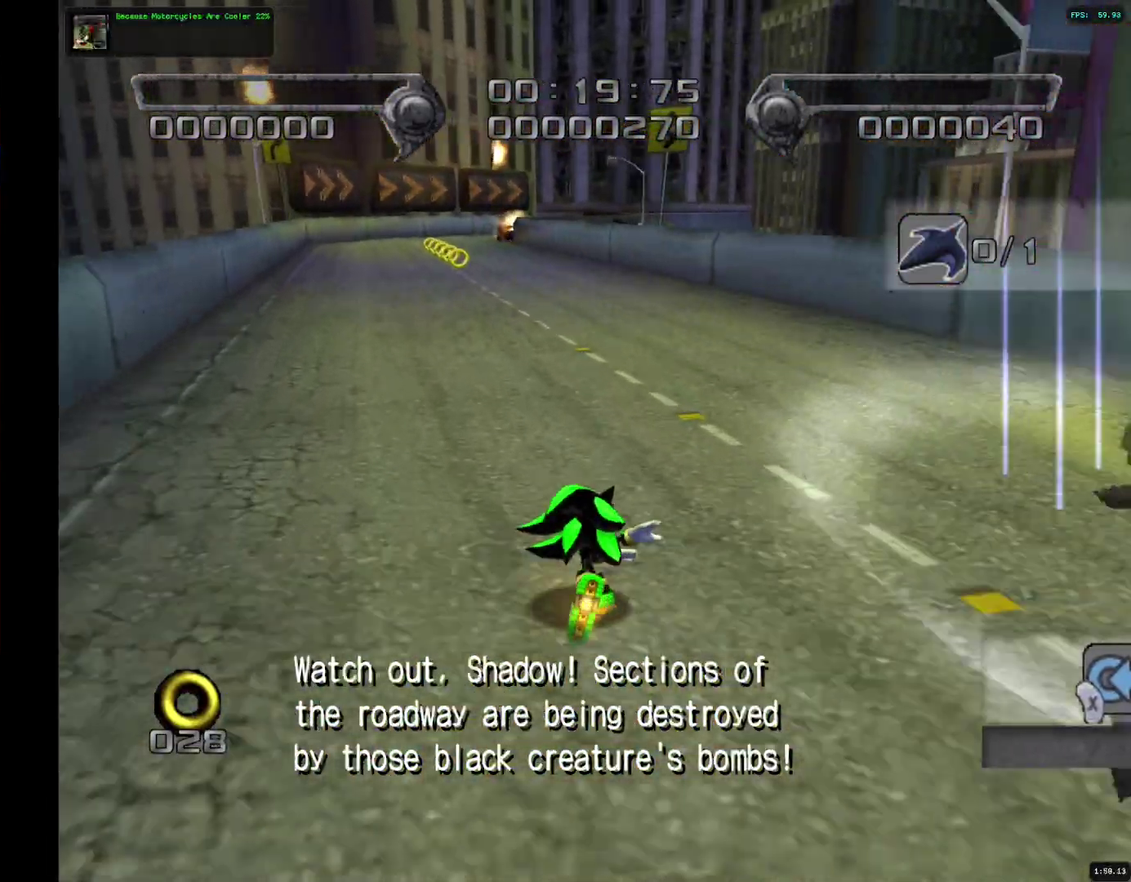
{"buttons": [], "left_stick": "up", "right_stick": "center", "events": []}
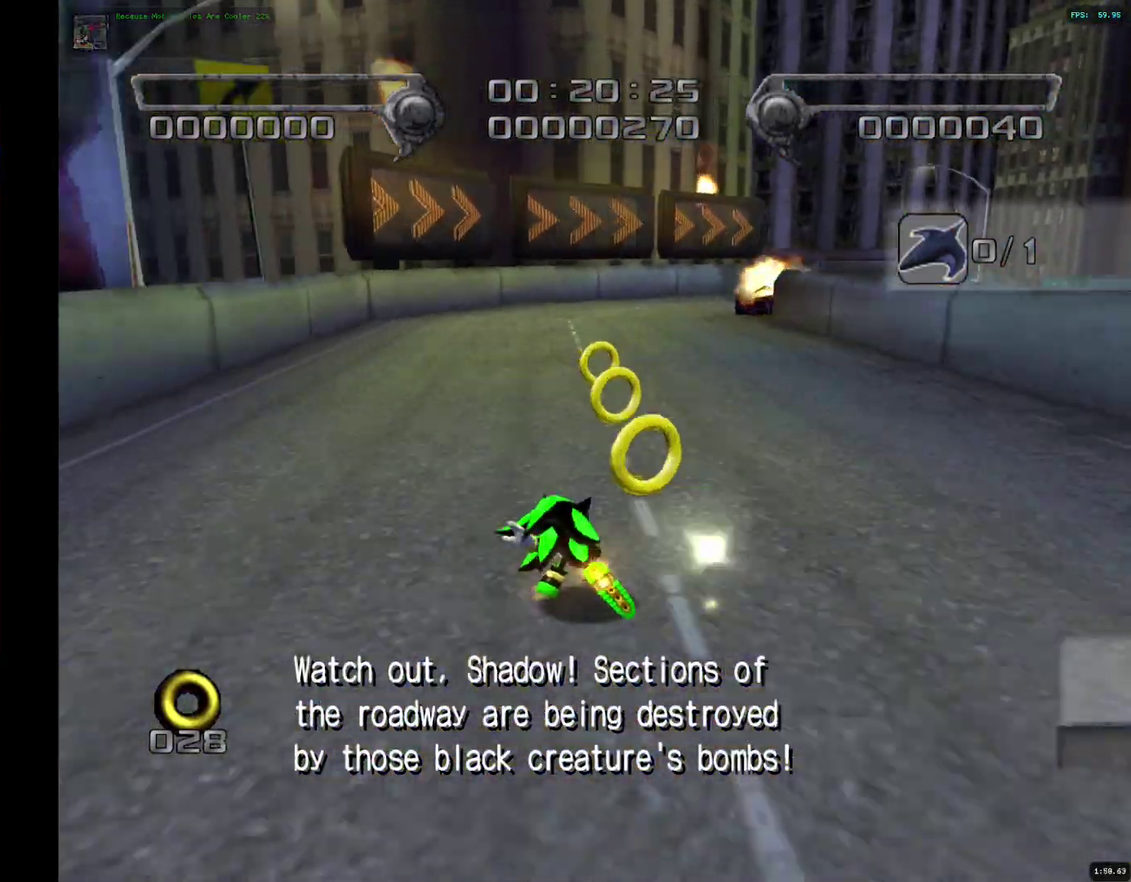
{"buttons": [], "left_stick": "right", "right_stick": "center", "events": [[183, "left_stick", "up-right"], [317, "left_stick", "right"]]}
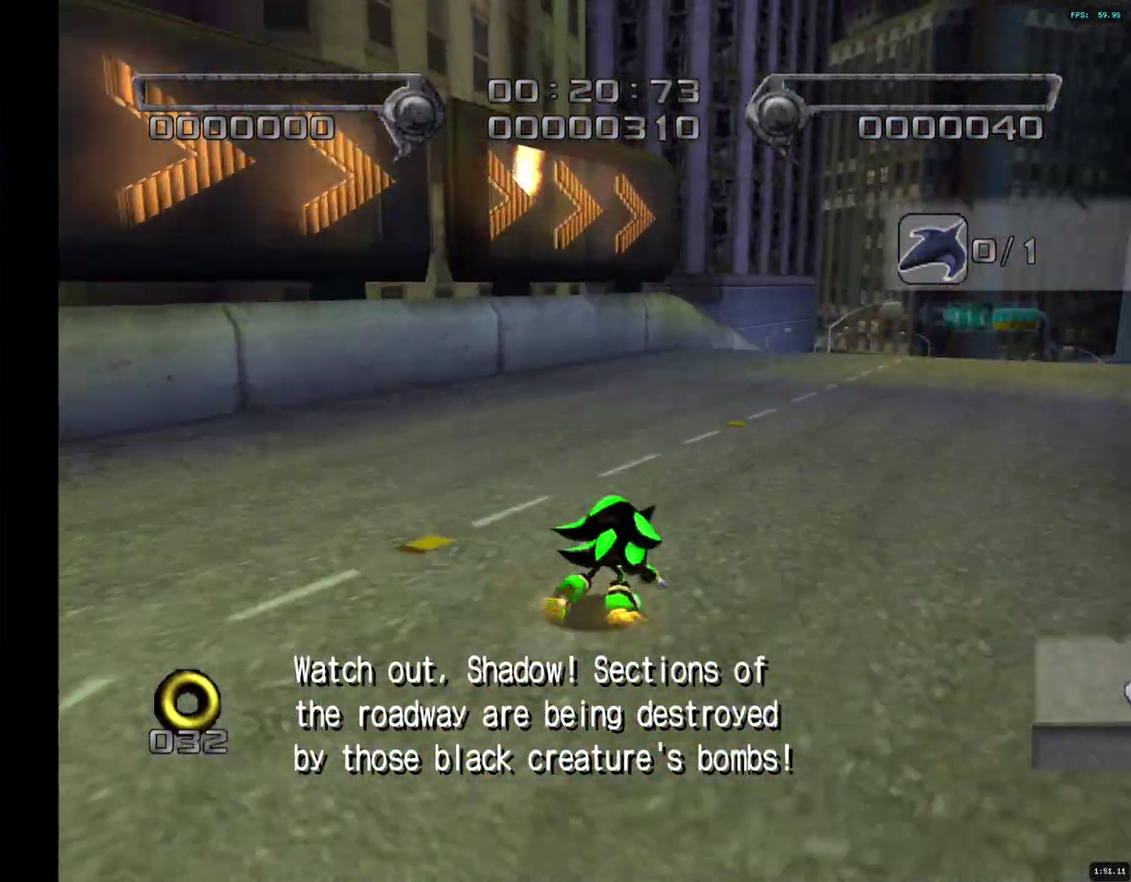
{"buttons": [], "left_stick": "up", "right_stick": "center", "events": [[50, "left_stick", "up-right"], [167, "left_stick", "up"]]}
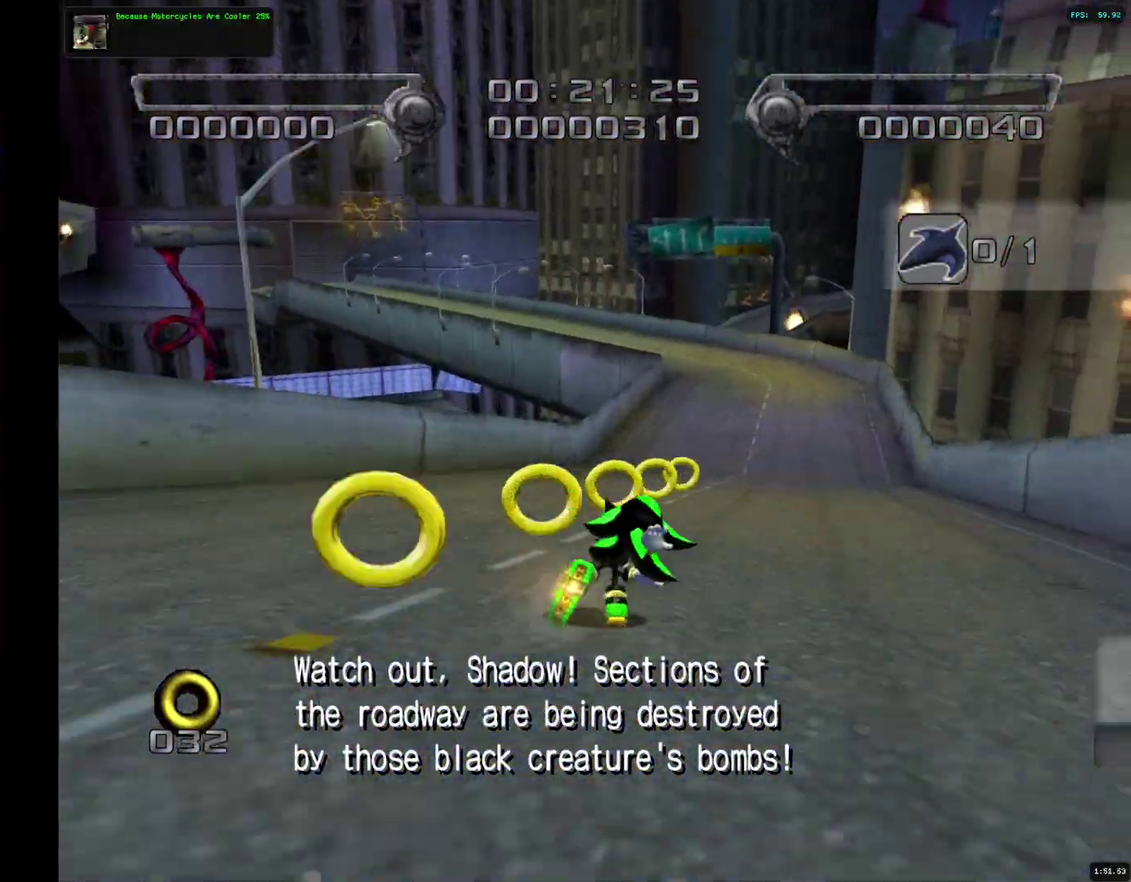
{"buttons": [], "left_stick": "up", "right_stick": "center", "events": [[317, "DPAD_LEFT", "down"], [367, "DPAD_LEFT", "up"]]}
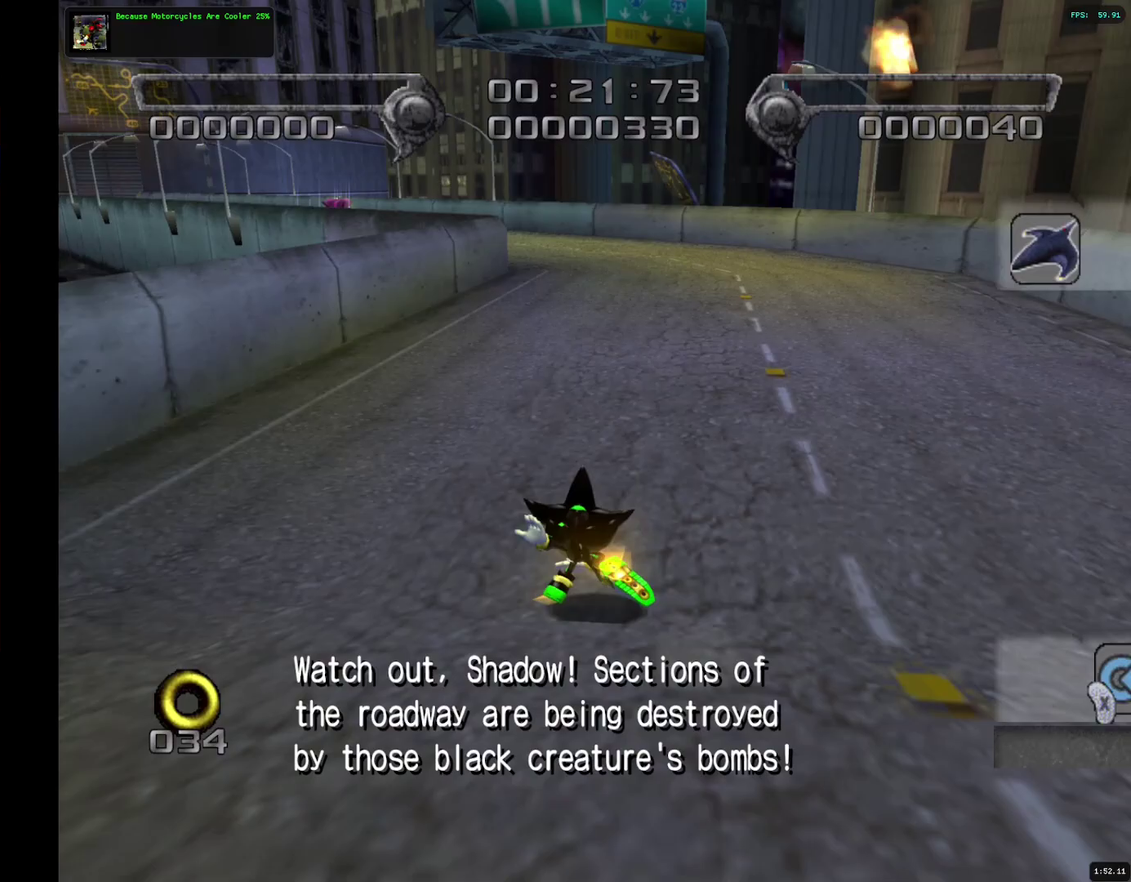
{"buttons": [], "left_stick": "up-left", "right_stick": "center", "events": [[200, "left_stick", "left"], [483, "left_stick", "up-left"]]}
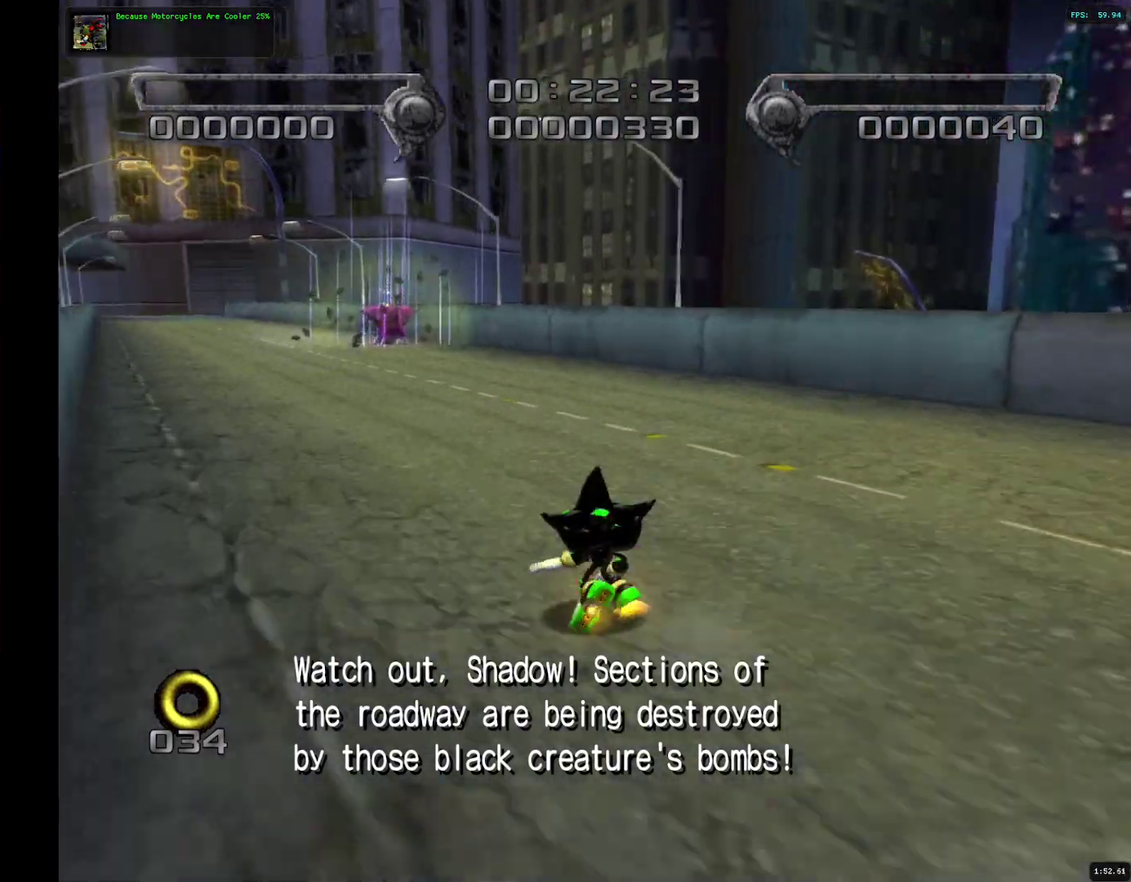
{"buttons": [], "left_stick": "up", "right_stick": "center", "events": [[367, "left_stick", "up"]]}
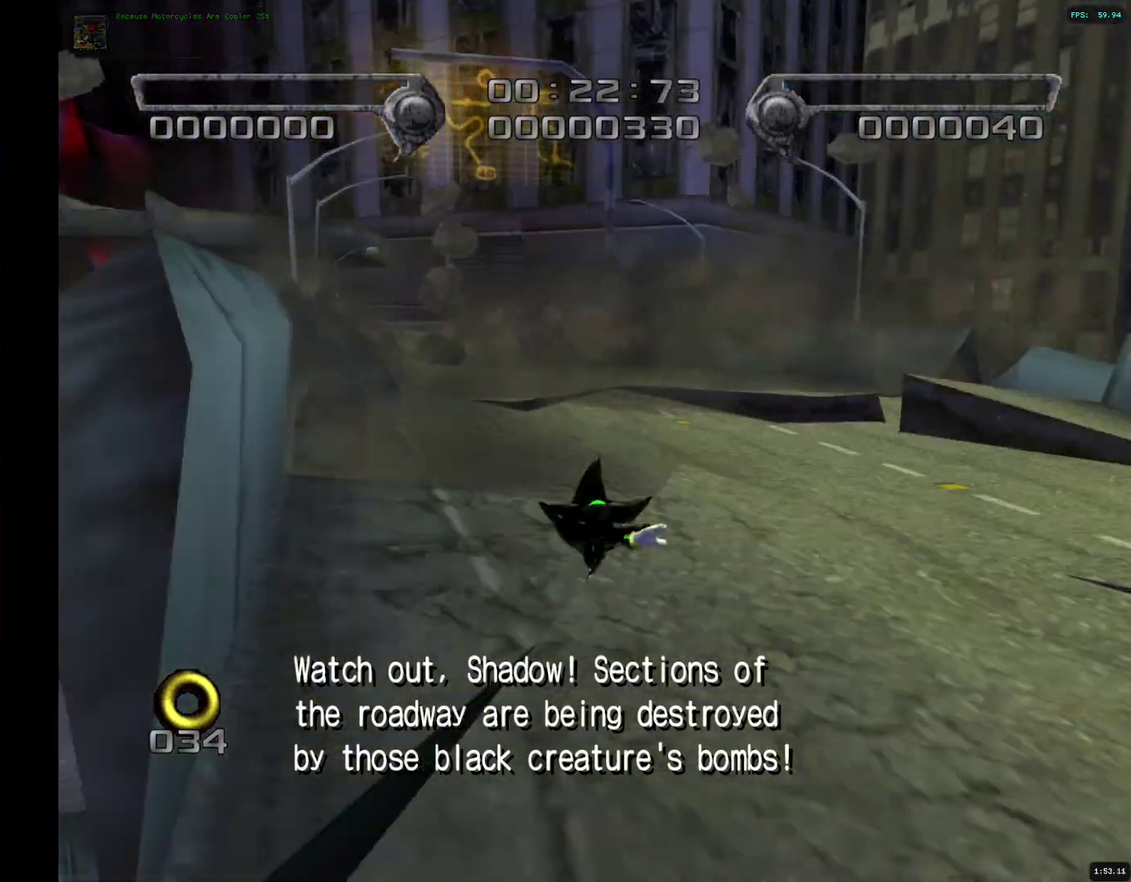
{"buttons": ["CROSS", "L2"], "left_stick": "up", "right_stick": "center", "events": [[17, "L2", "down"], [50, "CROSS", "down"]]}
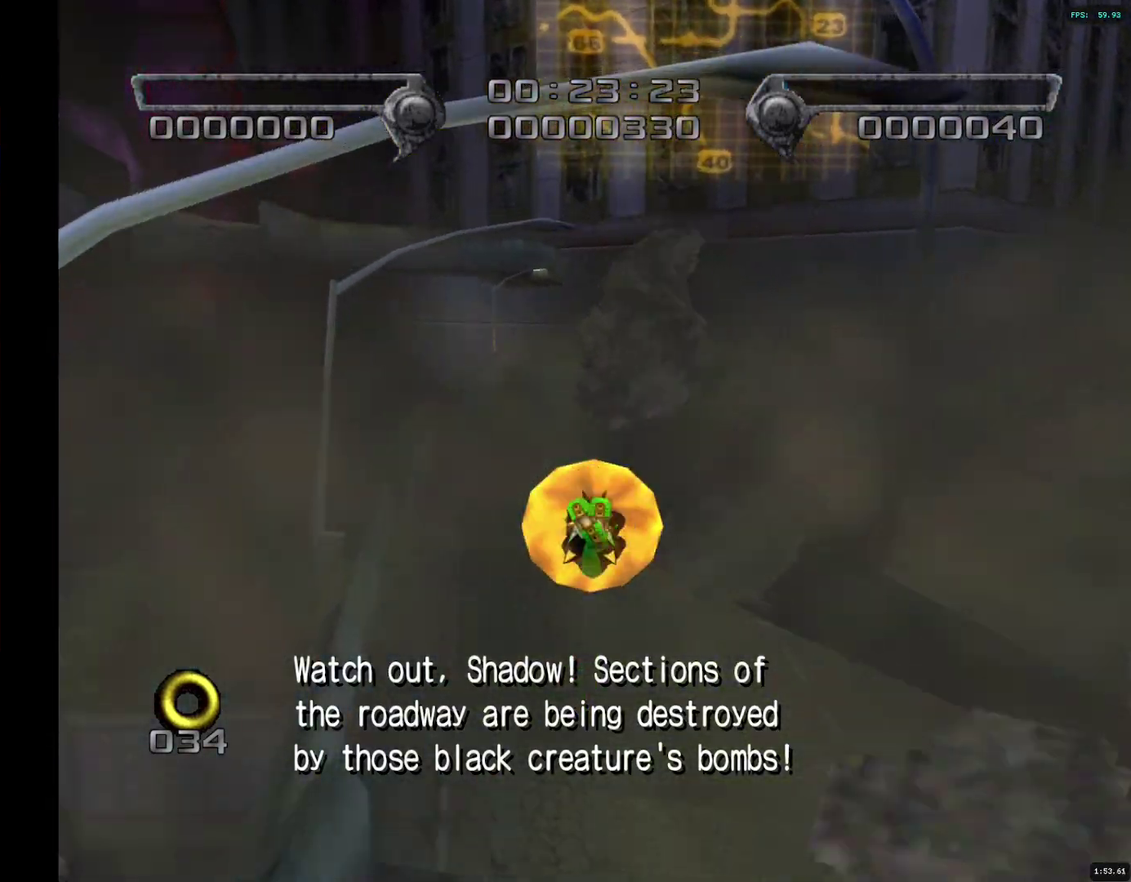
{"buttons": ["CROSS", "L2"], "left_stick": "up", "right_stick": "center", "events": [[217, "CROSS", "up"], [283, "CROSS", "down"]]}
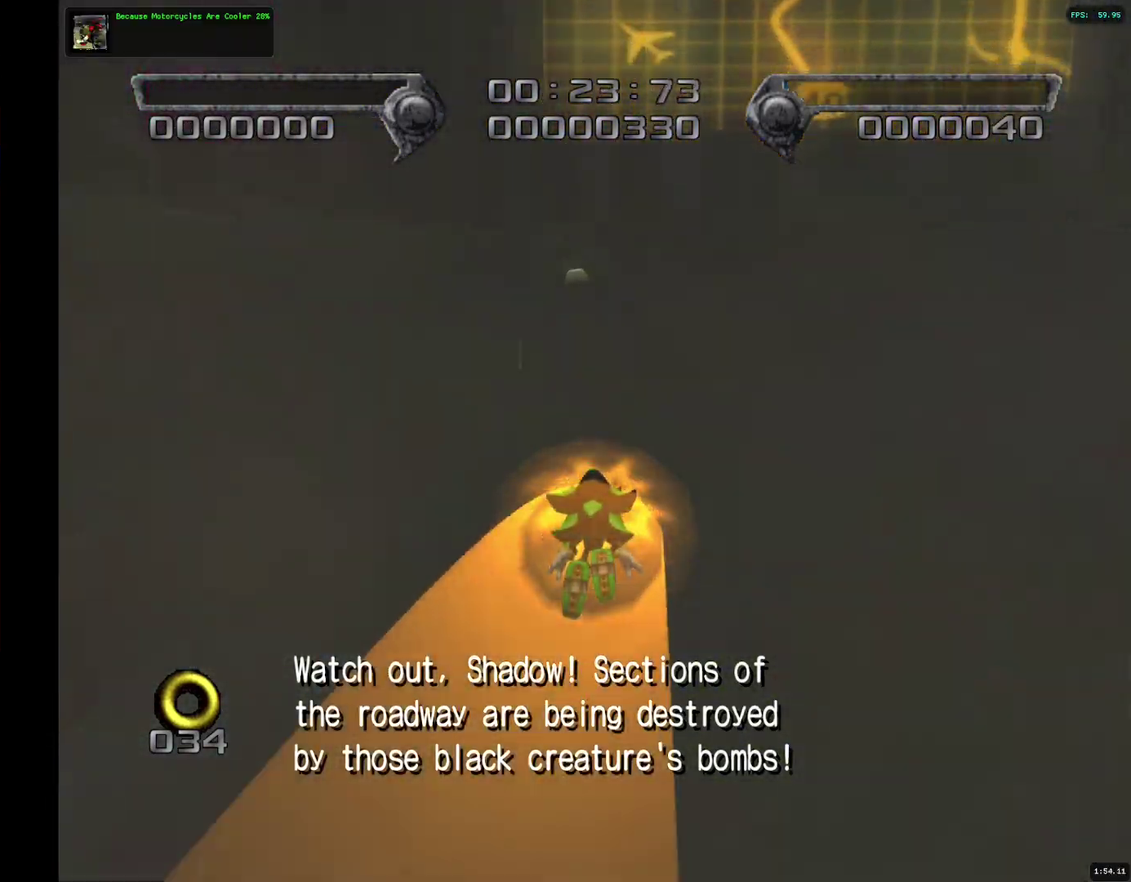
{"buttons": ["CROSS"], "left_stick": "left", "right_stick": "center", "events": [[433, "left_stick", "up-left"], [467, "L2", "up"], [483, "left_stick", "left"]]}
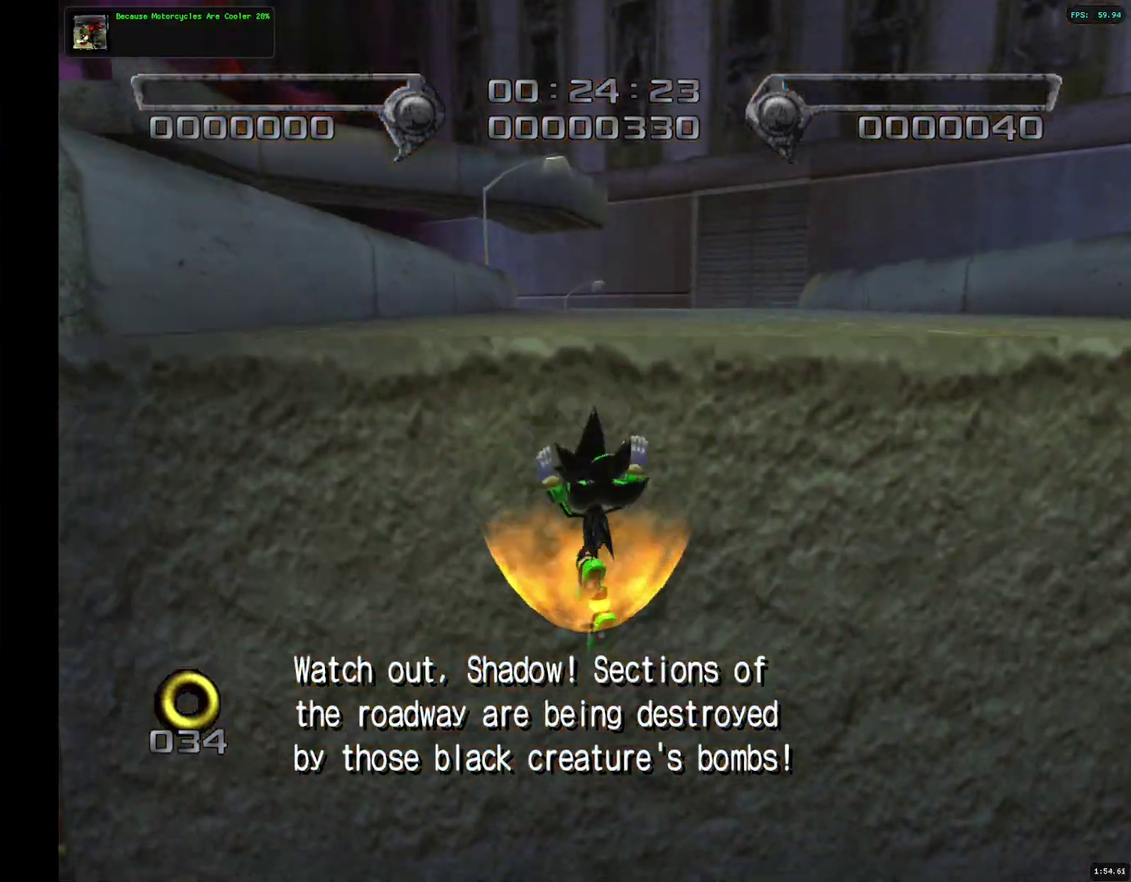
{"buttons": [], "left_stick": "left", "right_stick": "center", "events": [[33, "left_stick", "down-left"], [67, "CROSS", "up"], [150, "CROSS", "down"], [250, "CROSS", "up"], [350, "CROSS", "down"], [450, "CROSS", "up"], [500, "left_stick", "left"]]}
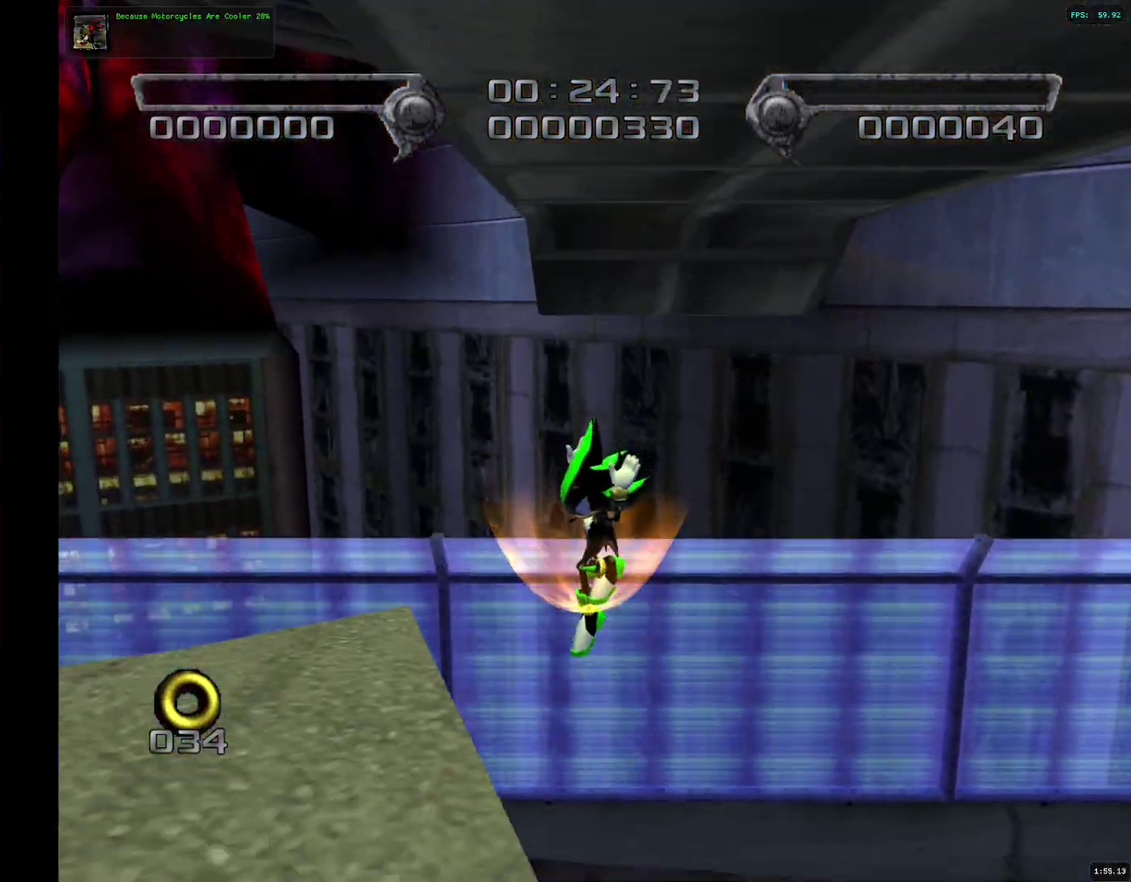
{"buttons": ["CIRCLE"], "left_stick": "left", "right_stick": "center", "events": [[333, "CIRCLE", "down"]]}
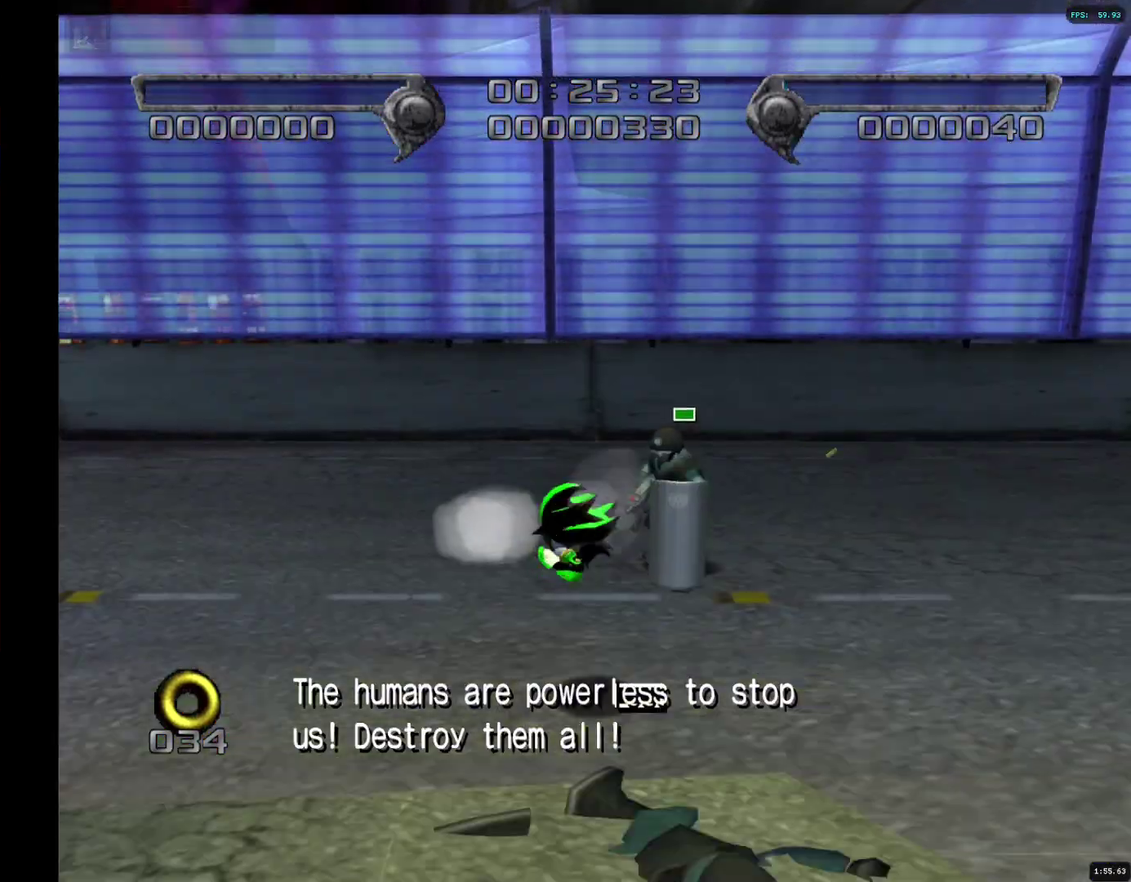
{"buttons": [], "left_stick": "left", "right_stick": "center", "events": [[450, "CIRCLE", "up"]]}
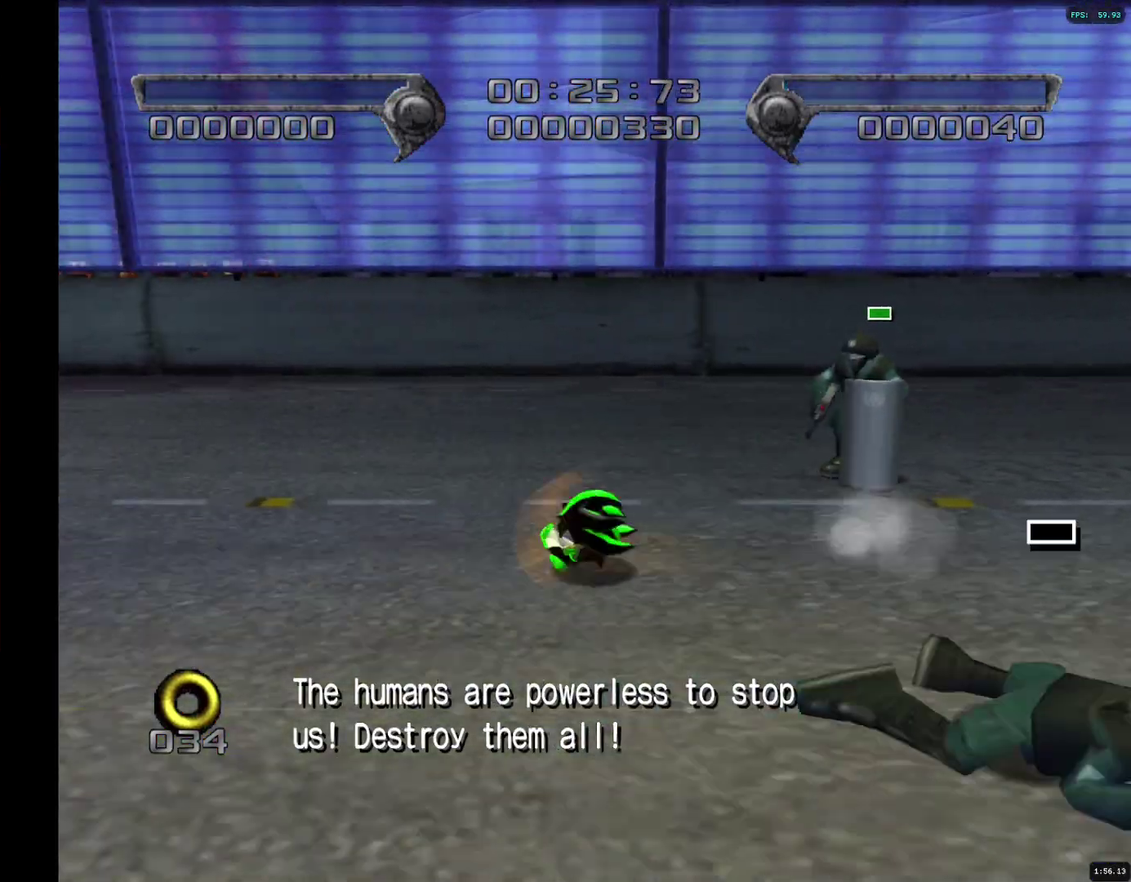
{"buttons": ["CIRCLE"], "left_stick": "up-right", "right_stick": "center", "events": [[100, "left_stick", "up-left"], [400, "CIRCLE", "down"], [450, "CIRCLE", "up"], [467, "left_stick", "up-right"], [500, "CIRCLE", "down"]]}
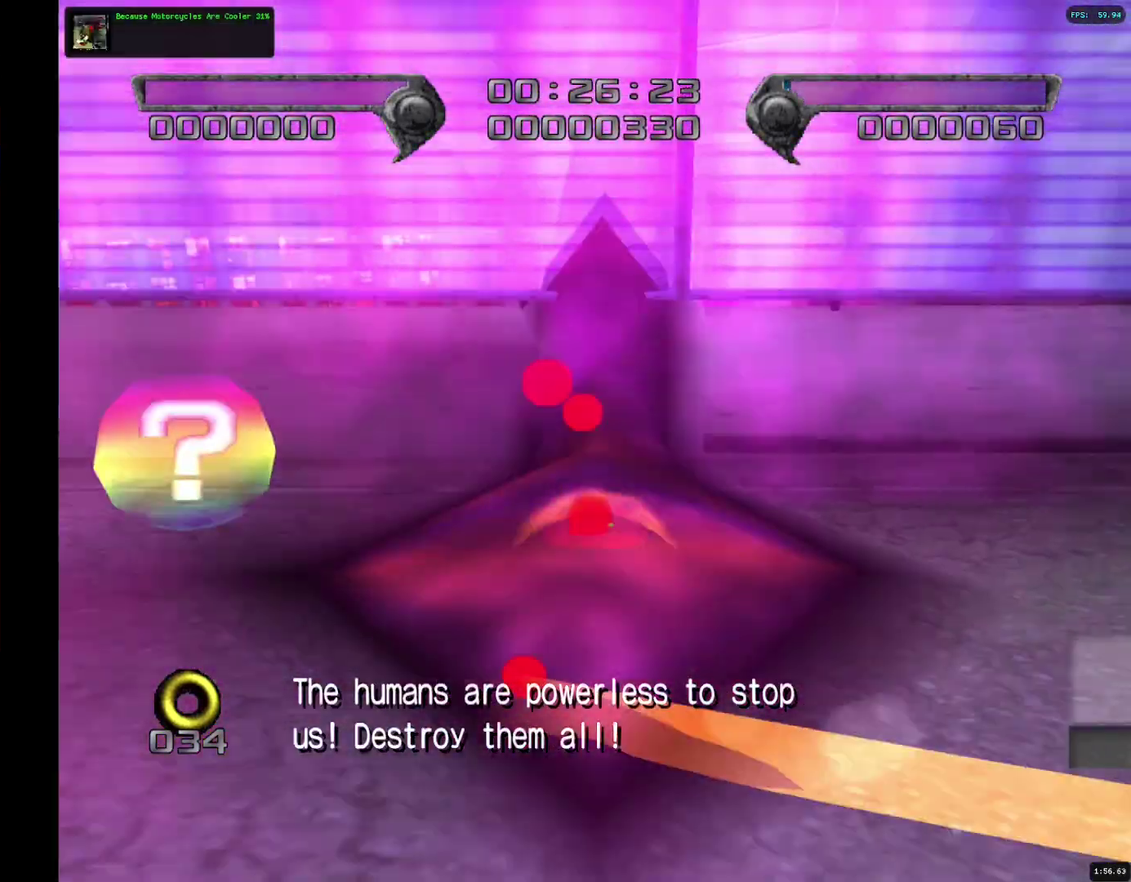
{"buttons": [], "left_stick": "up", "right_stick": "center", "events": [[67, "CIRCLE", "up"], [67, "left_stick", "right"], [233, "left_stick", "up-right"], [317, "left_stick", "up"]]}
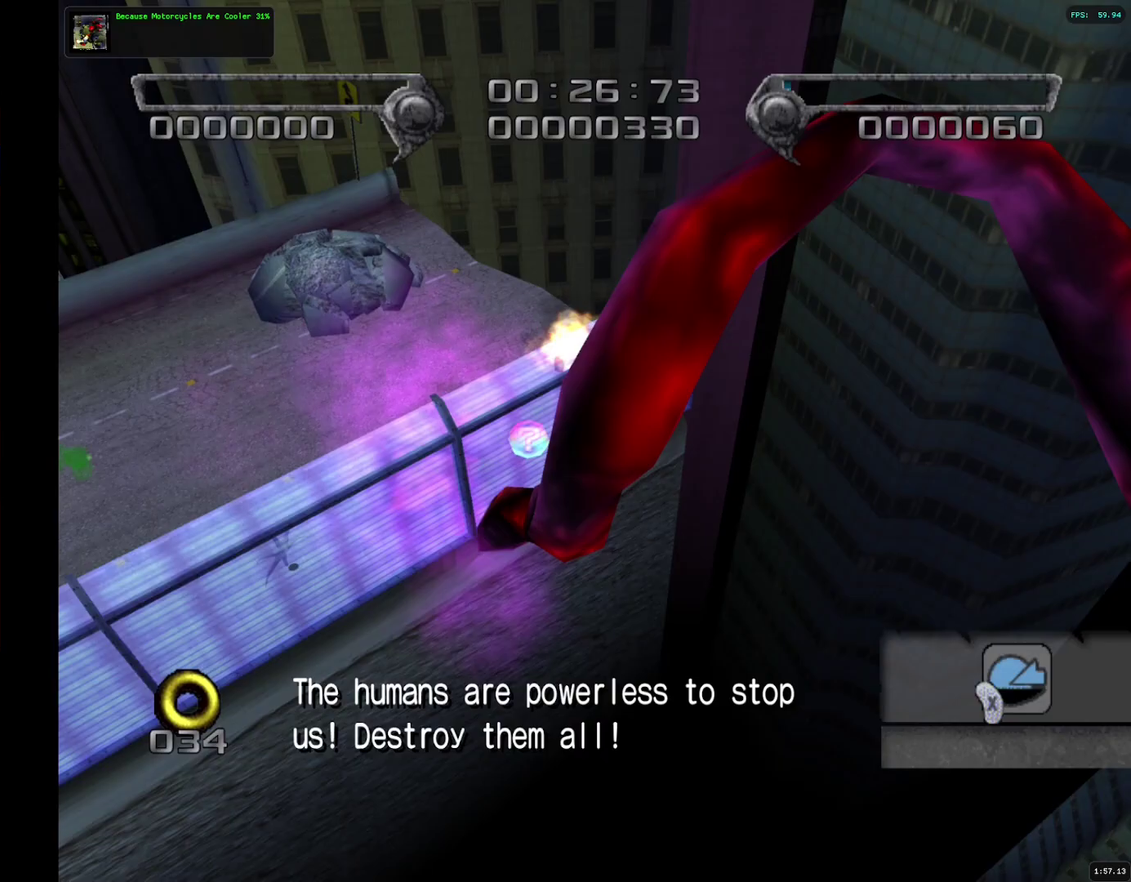
{"buttons": [], "left_stick": "up-right", "right_stick": "center", "events": [[33, "left_stick", "up-right"]]}
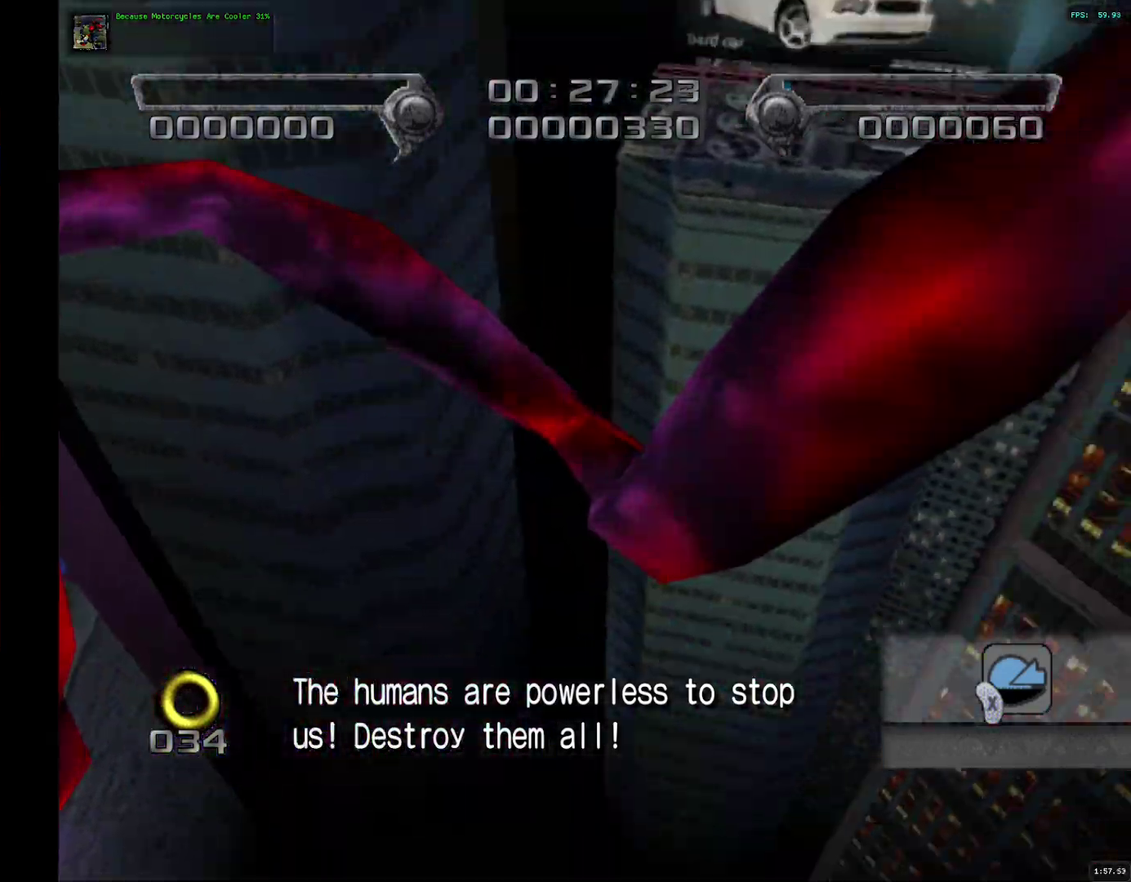
{"buttons": [], "left_stick": "up-right", "right_stick": "center", "events": []}
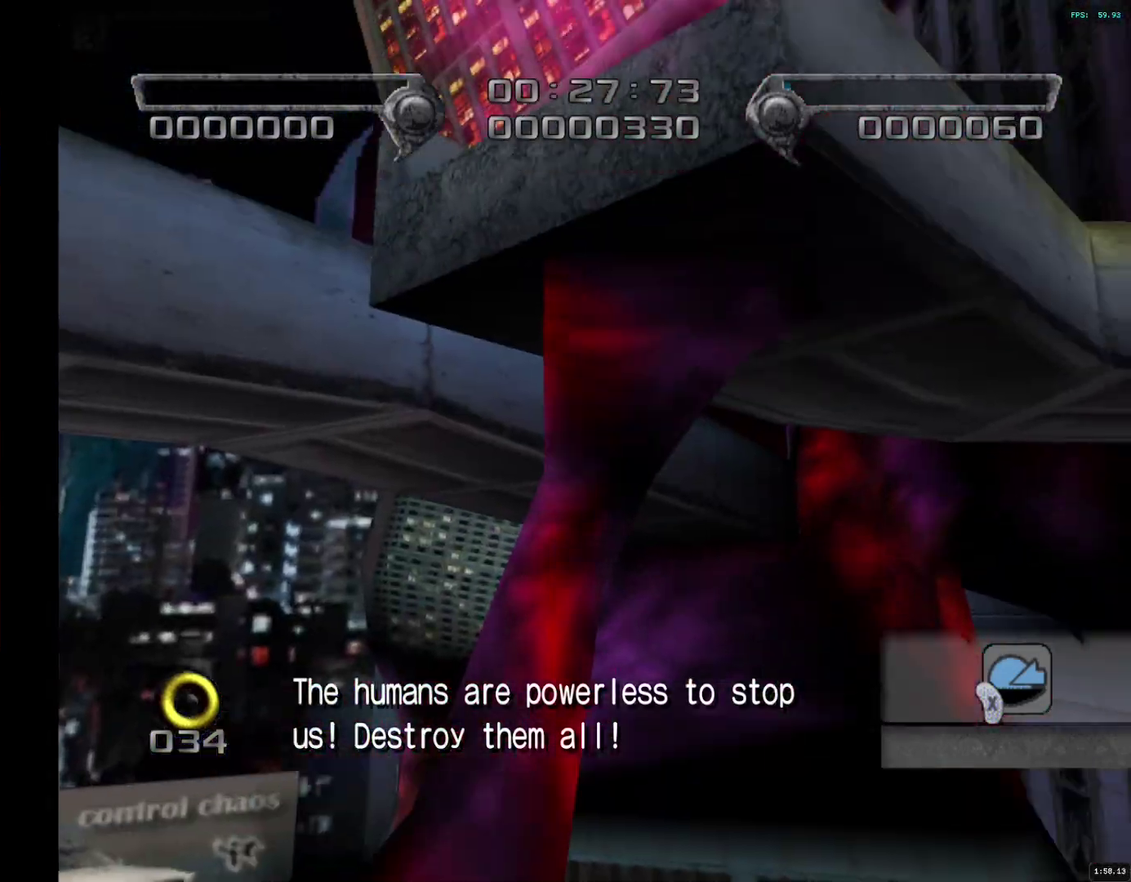
{"buttons": [], "left_stick": "up-right", "right_stick": "center", "events": []}
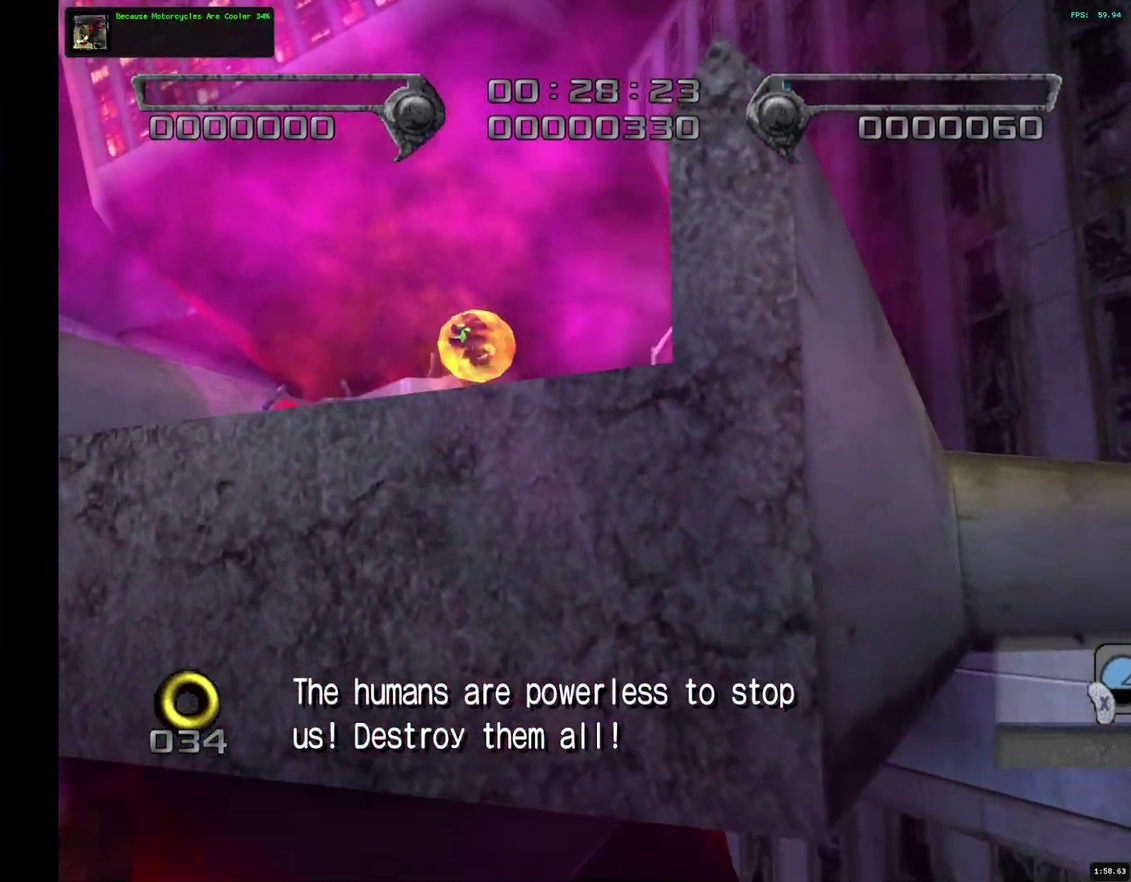
{"buttons": [], "left_stick": "up-right", "right_stick": "center", "events": []}
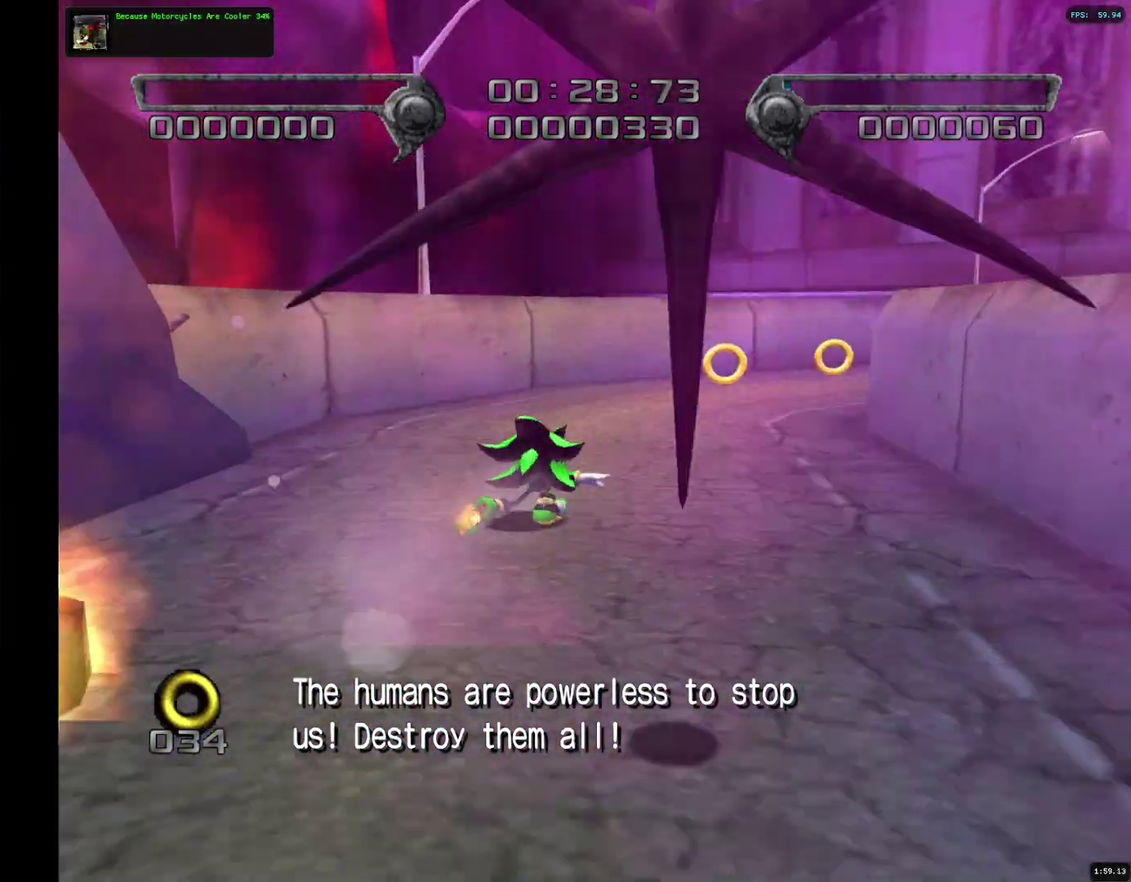
{"buttons": [], "left_stick": "up", "right_stick": "center", "events": [[200, "left_stick", "up"], [383, "CIRCLE", "down"], [450, "CIRCLE", "up"]]}
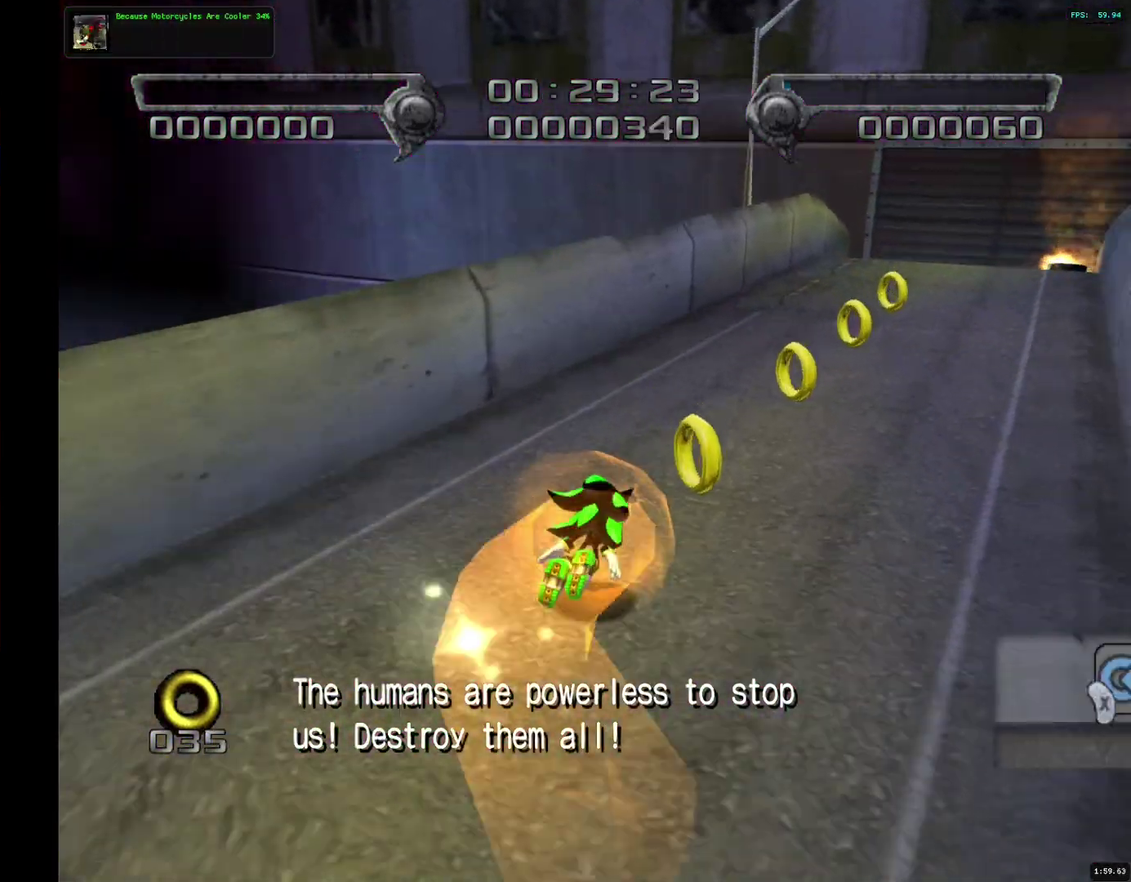
{"buttons": [], "left_stick": "up", "right_stick": "center", "events": [[367, "CIRCLE", "down"], [433, "CIRCLE", "up"]]}